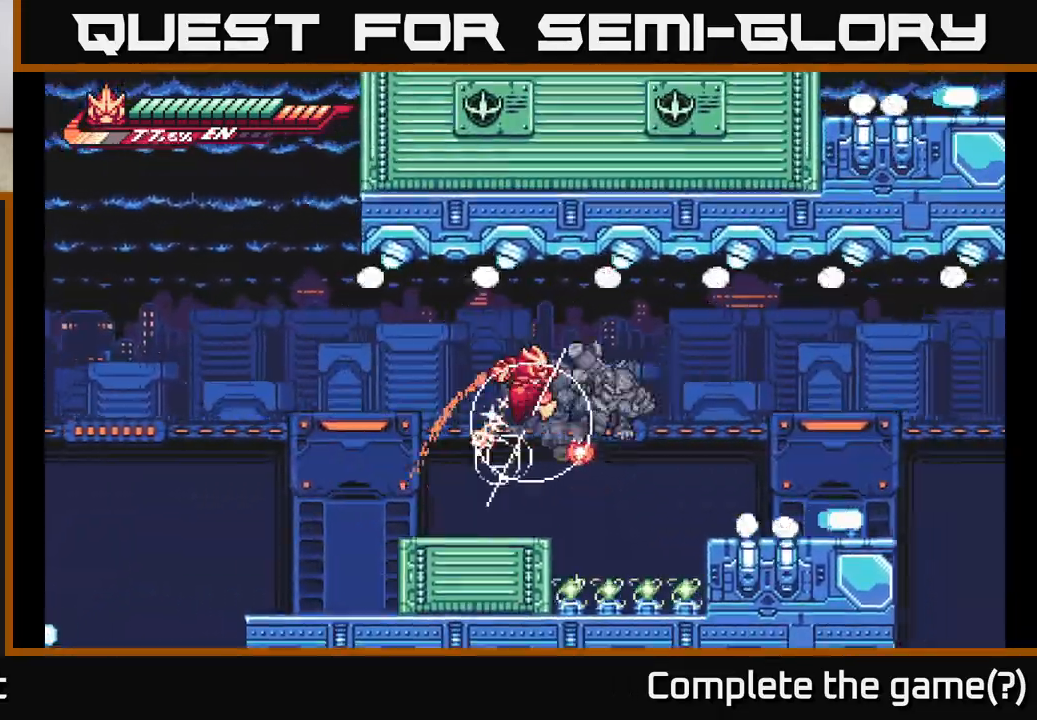
Gameplay with a controller (Xbox layout); each line is a JSON object with the inputs held at the frame after it. "events" lists button and stick changes between this image and that frame as [ms after this image, input, new state], when the widget could be followed in between.
{"buttons": ["L2"], "left_stick": "right", "right_stick": "center", "events": [[83, "left_stick", "left"], [333, "left_stick", "center"], [400, "left_stick", "right"], [450, "L2", "down"]]}
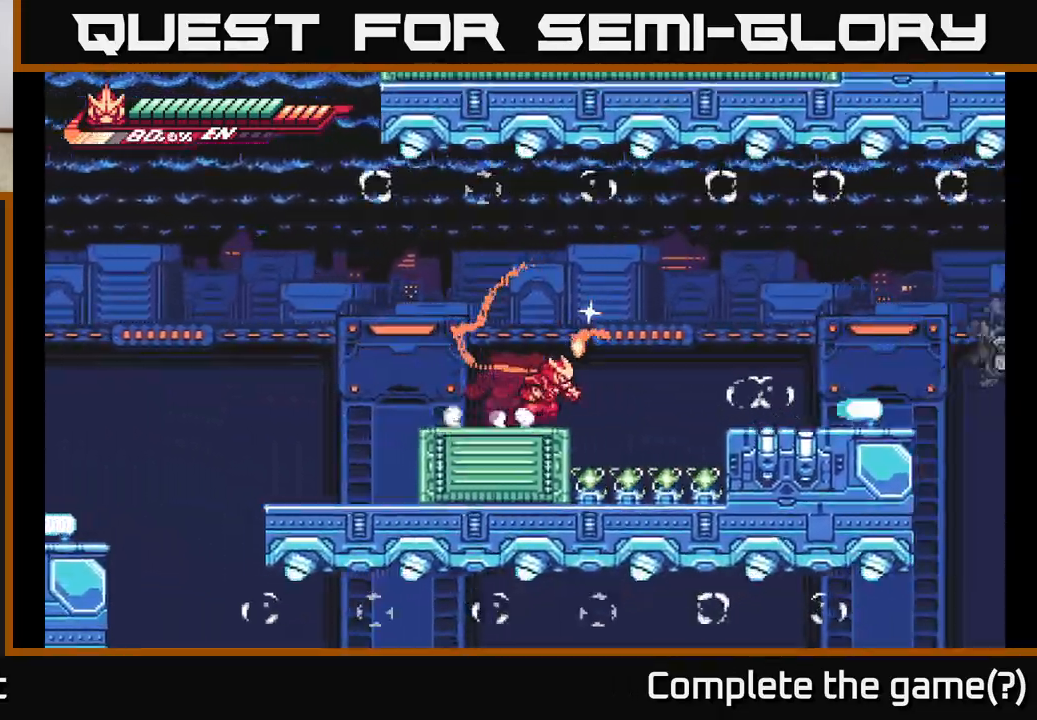
{"buttons": [], "left_stick": "right", "right_stick": "center", "events": [[67, "A", "down"], [417, "A", "up"], [500, "L2", "up"]]}
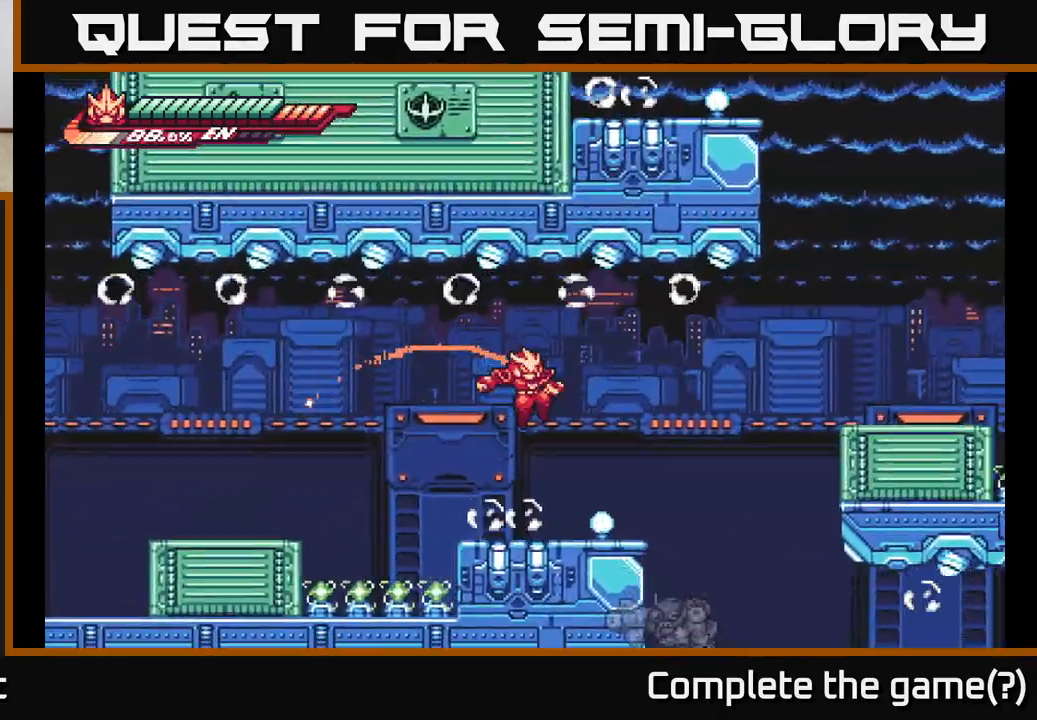
{"buttons": ["A", "L2"], "left_stick": "right", "right_stick": "center", "events": [[217, "L2", "down"], [333, "A", "down"]]}
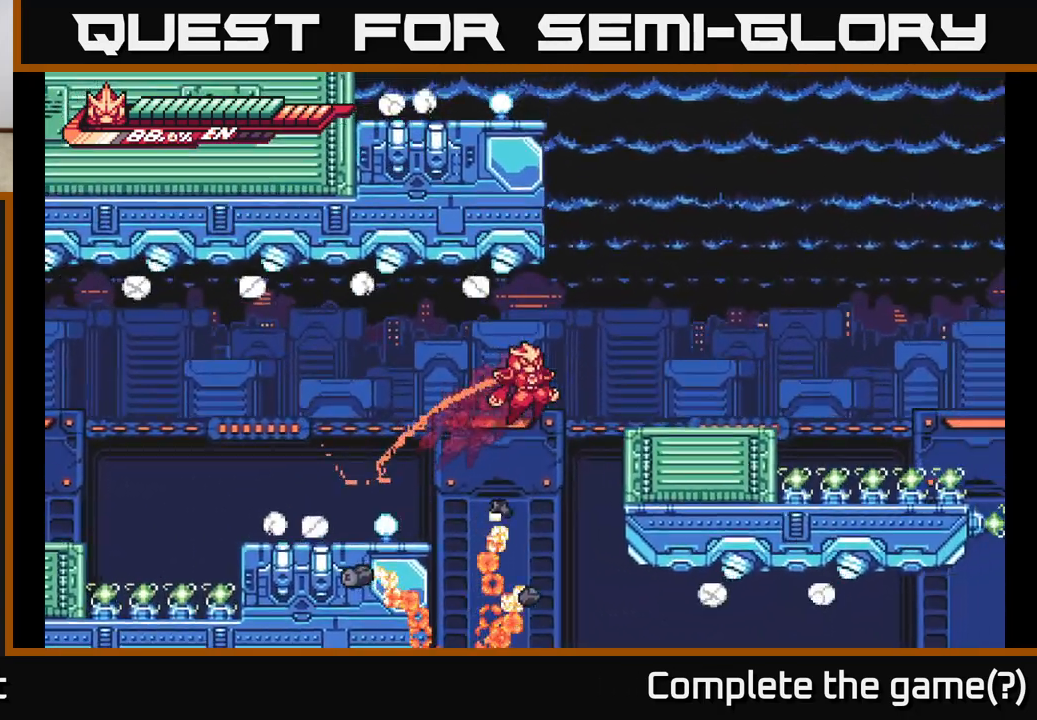
{"buttons": ["A"], "left_stick": "up-left", "right_stick": "center", "events": [[267, "A", "up"], [300, "L2", "up"], [400, "A", "down"], [483, "left_stick", "up-left"]]}
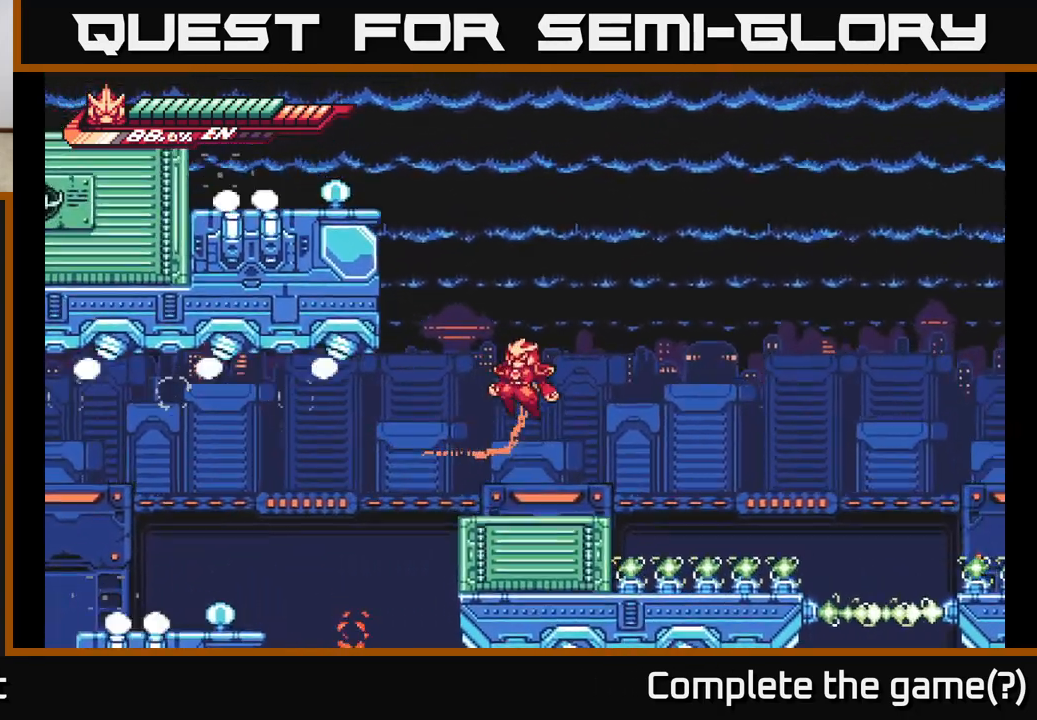
{"buttons": ["A", "R2"], "left_stick": "up", "right_stick": "center", "events": [[83, "R2", "down"], [150, "A", "up"], [250, "left_stick", "up"], [400, "A", "down"]]}
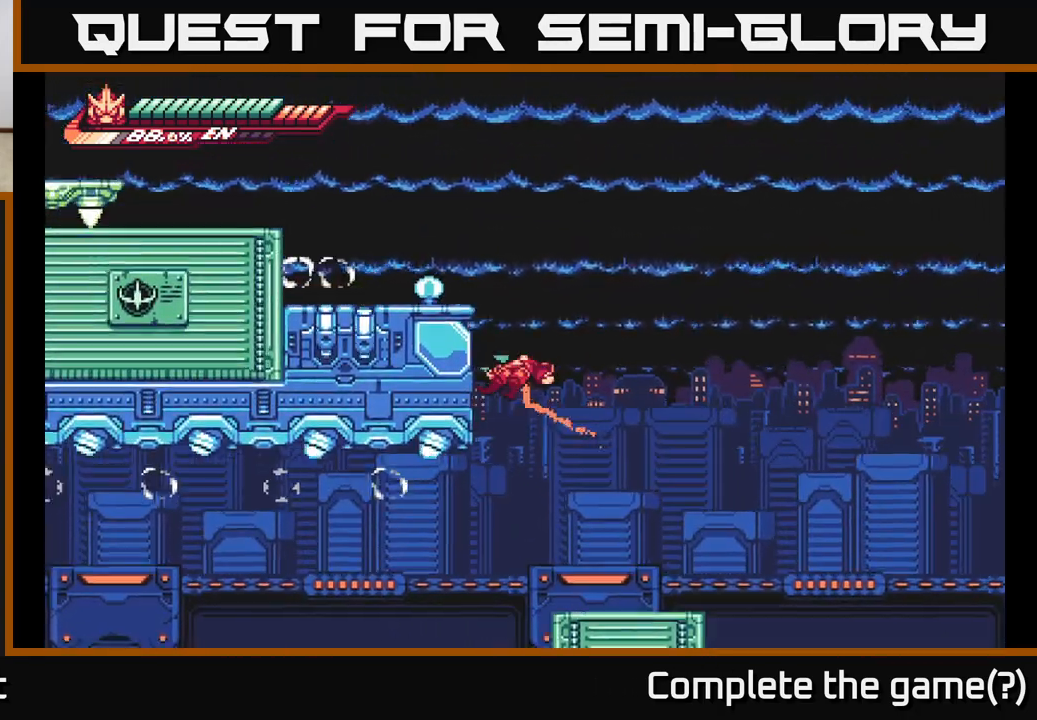
{"buttons": [], "left_stick": "up-left", "right_stick": "center", "events": [[50, "left_stick", "up-left"], [133, "A", "up"], [200, "A", "down"], [200, "R2", "up"], [417, "A", "up"]]}
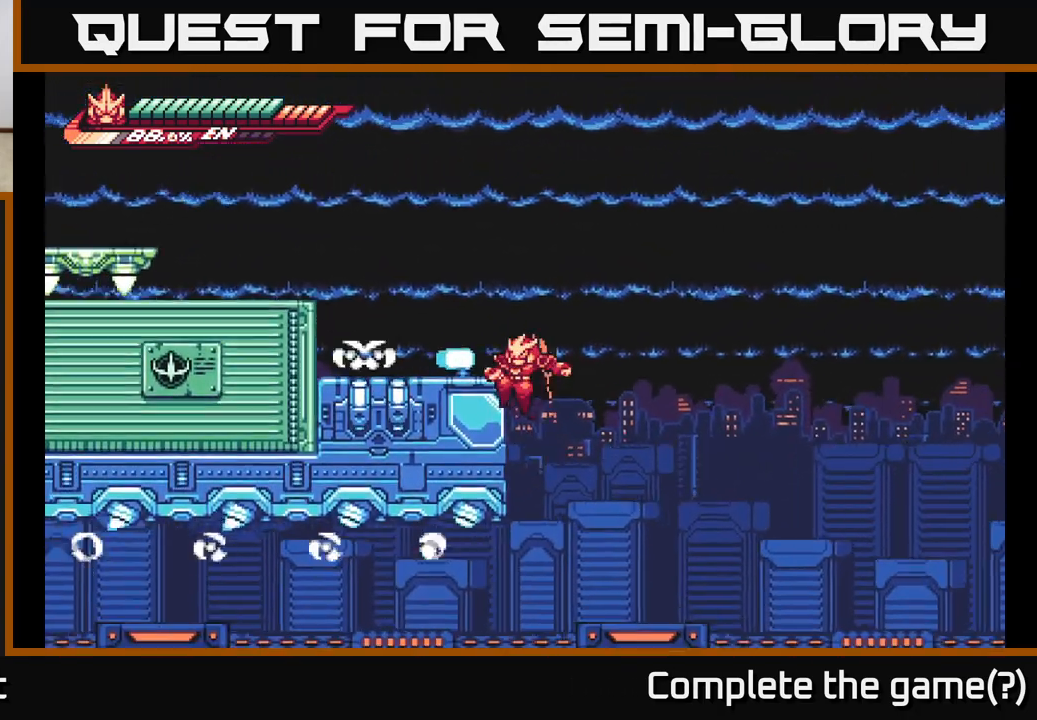
{"buttons": ["A"], "left_stick": "up-left", "right_stick": "center", "events": [[17, "L2", "down"], [217, "A", "down"], [450, "L2", "up"]]}
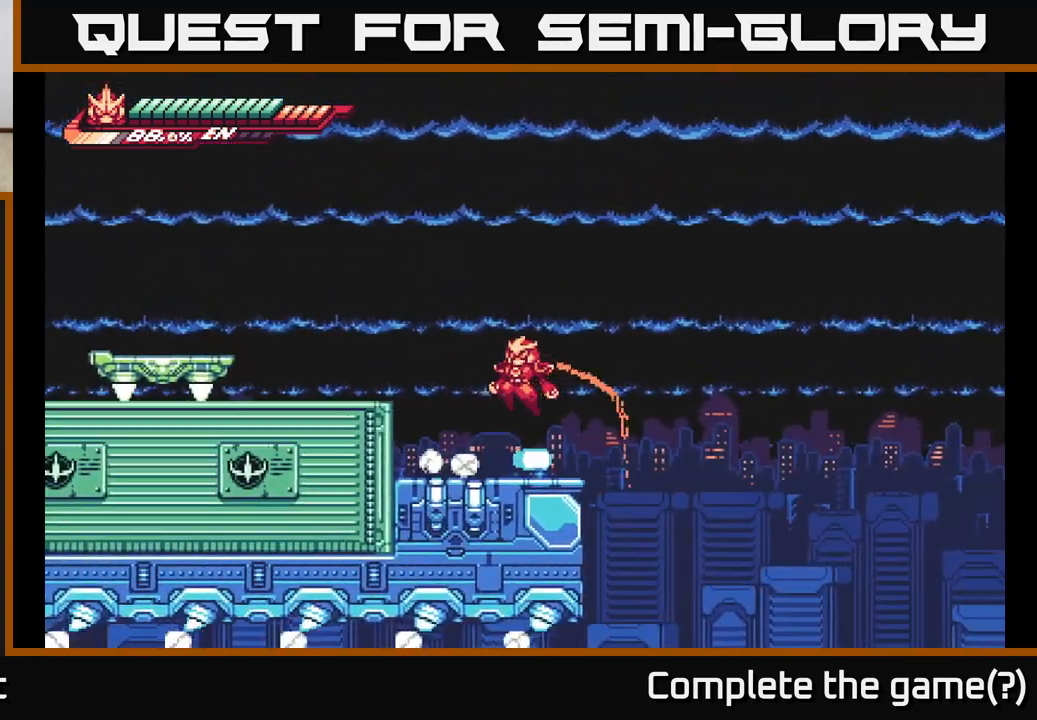
{"buttons": ["A", "L2"], "left_stick": "up-left", "right_stick": "center", "events": [[17, "A", "up"], [183, "L2", "down"], [300, "A", "down"]]}
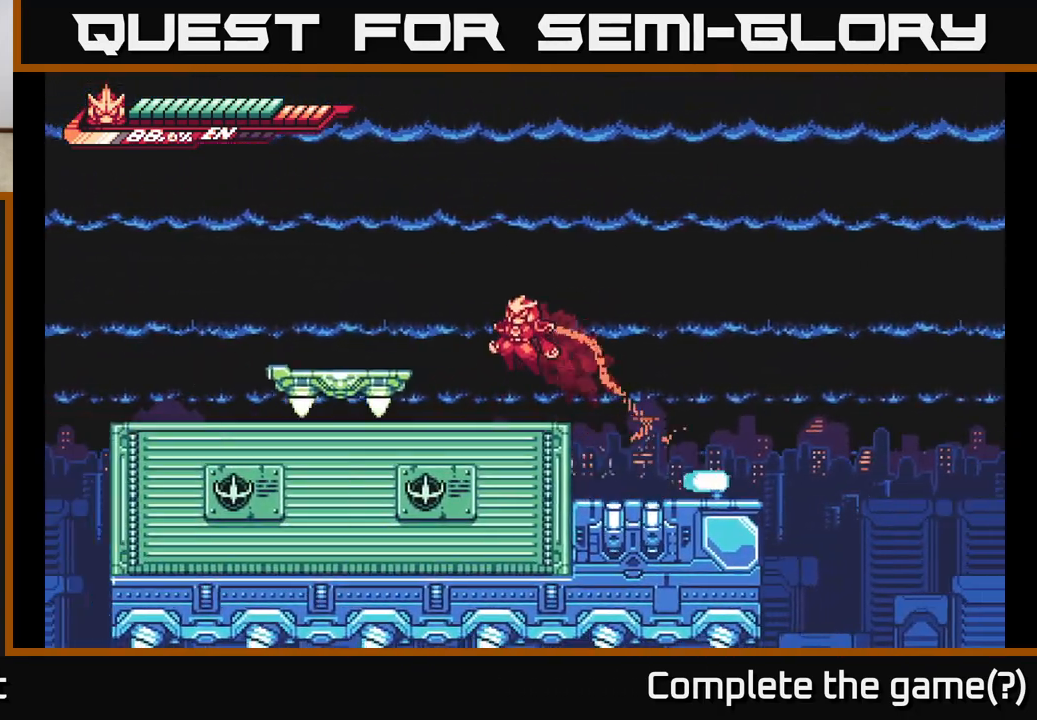
{"buttons": [], "left_stick": "left", "right_stick": "center", "events": [[150, "A", "up"], [167, "L2", "up"], [183, "A", "down"], [183, "L2", "down"], [233, "A", "up"], [317, "L2", "up"], [317, "left_stick", "left"]]}
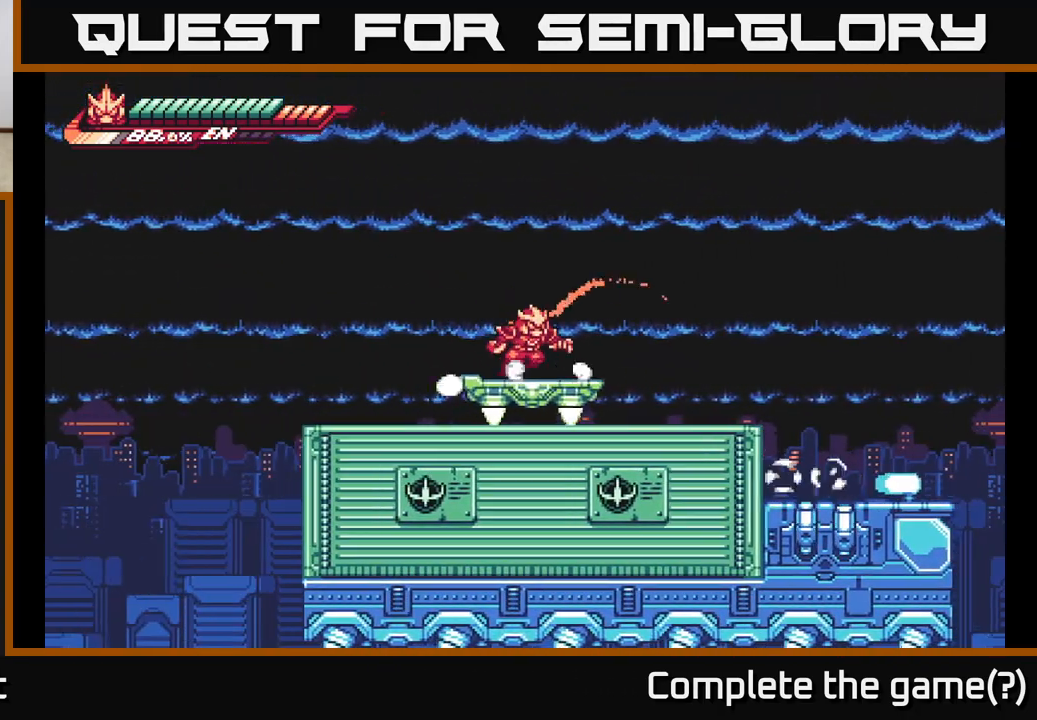
{"buttons": [], "left_stick": "center", "right_stick": "center", "events": [[33, "left_stick", "right"], [117, "left_stick", "down-left"], [167, "left_stick", "center"]]}
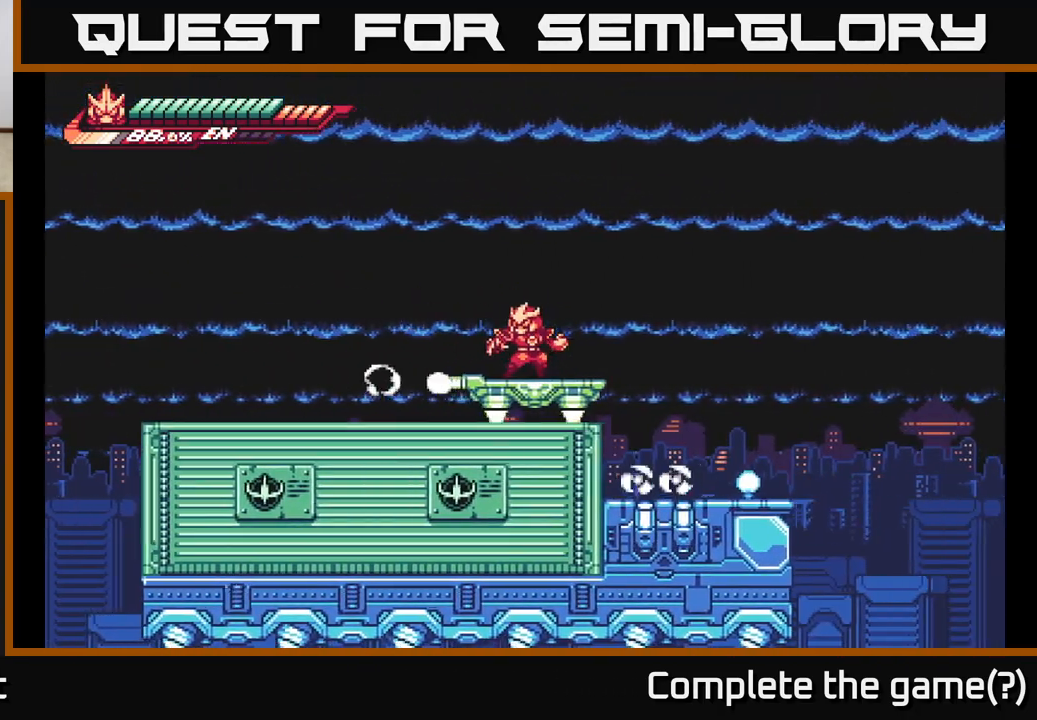
{"buttons": [], "left_stick": "down", "right_stick": "center", "events": [[83, "left_stick", "down-right"], [400, "left_stick", "down"]]}
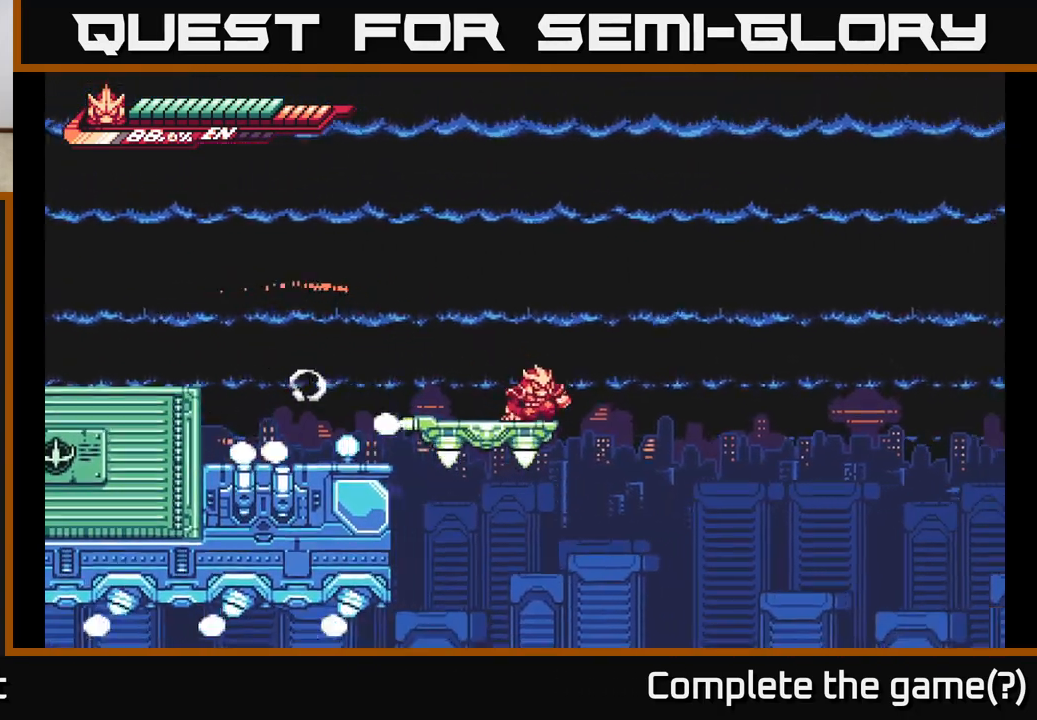
{"buttons": [], "left_stick": "down", "right_stick": "center", "events": []}
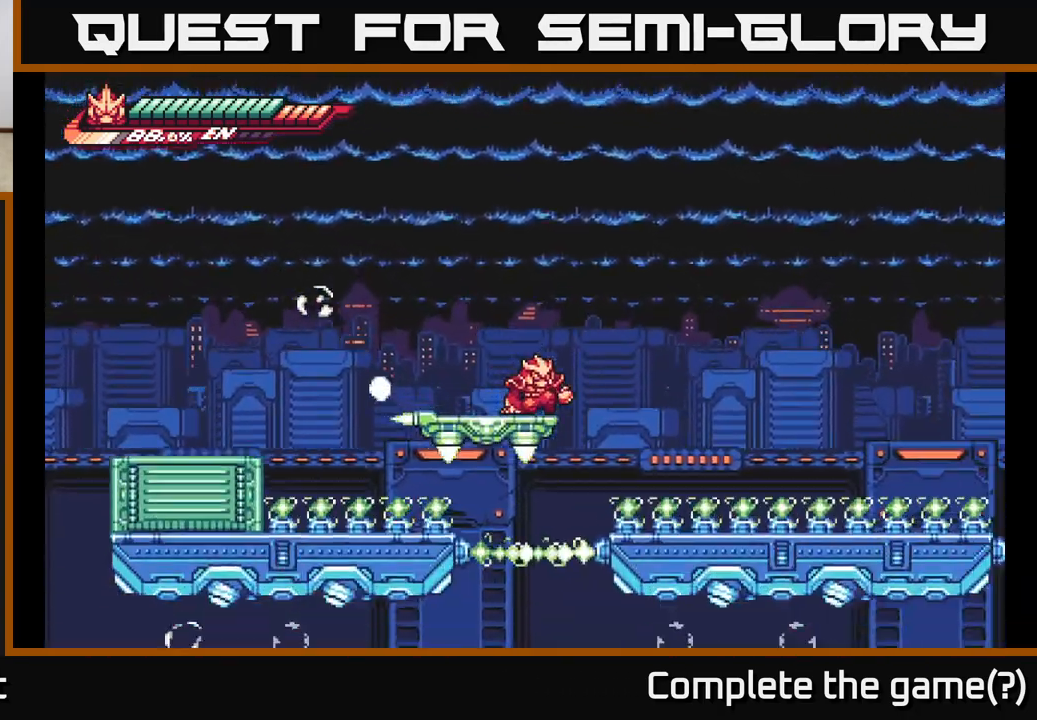
{"buttons": [], "left_stick": "down", "right_stick": "center", "events": []}
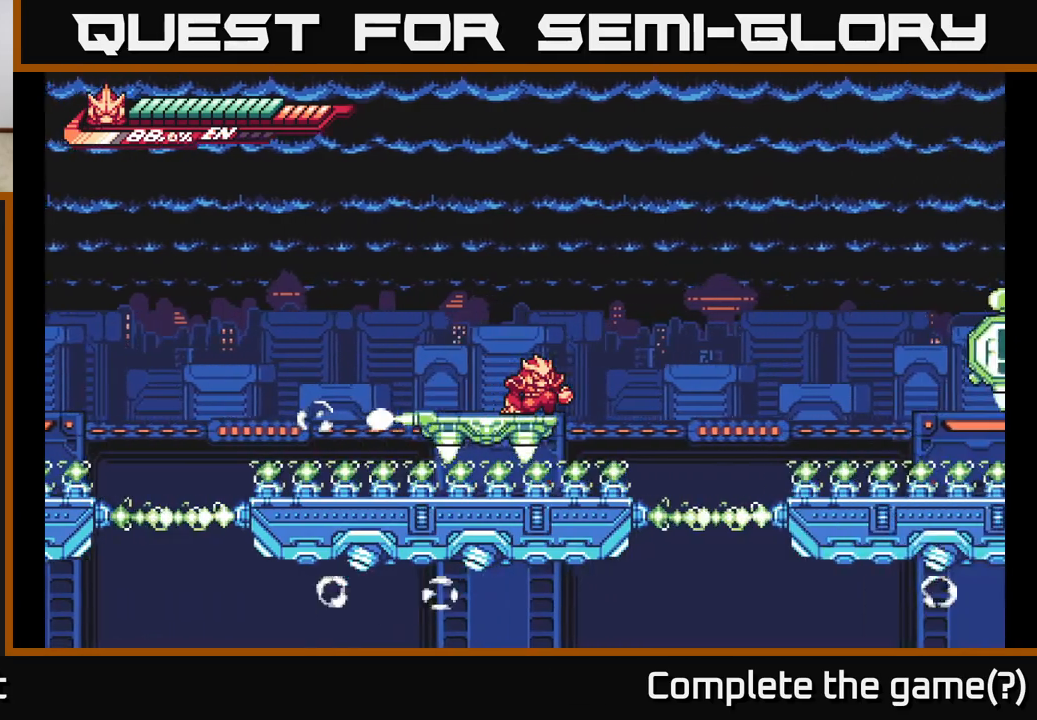
{"buttons": [], "left_stick": "center", "right_stick": "center", "events": [[400, "left_stick", "center"]]}
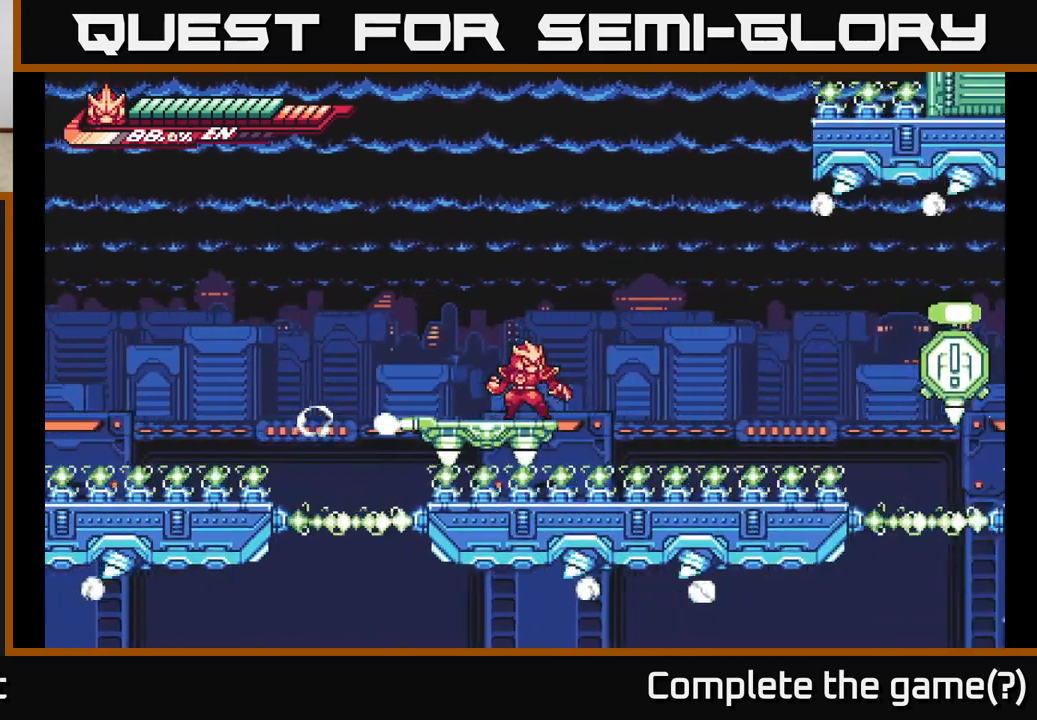
{"buttons": [], "left_stick": "center", "right_stick": "center", "events": []}
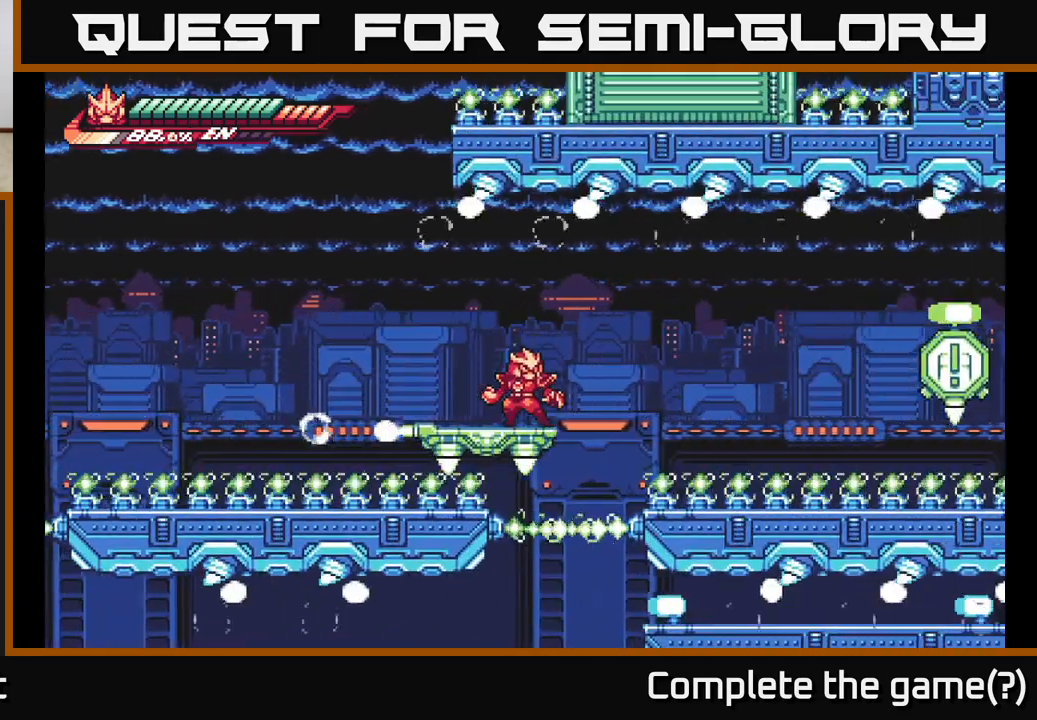
{"buttons": [], "left_stick": "center", "right_stick": "center", "events": []}
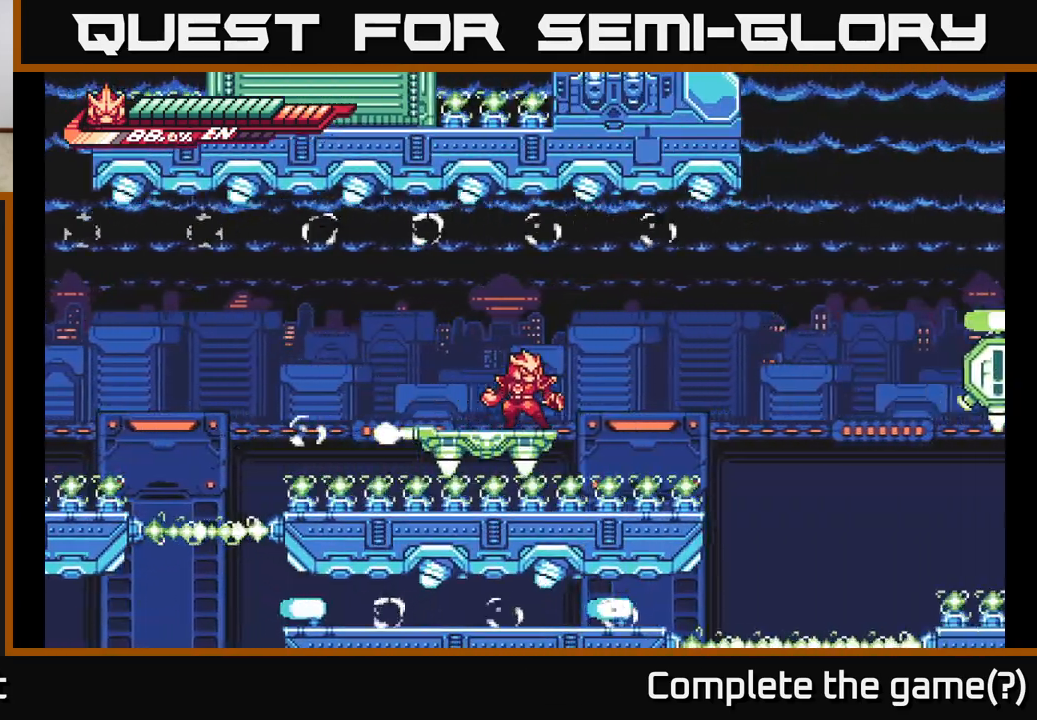
{"buttons": ["A"], "left_stick": "up-right", "right_stick": "center", "events": [[100, "left_stick", "right"], [150, "A", "down"], [400, "A", "up"], [400, "left_stick", "up-right"], [433, "A", "down"]]}
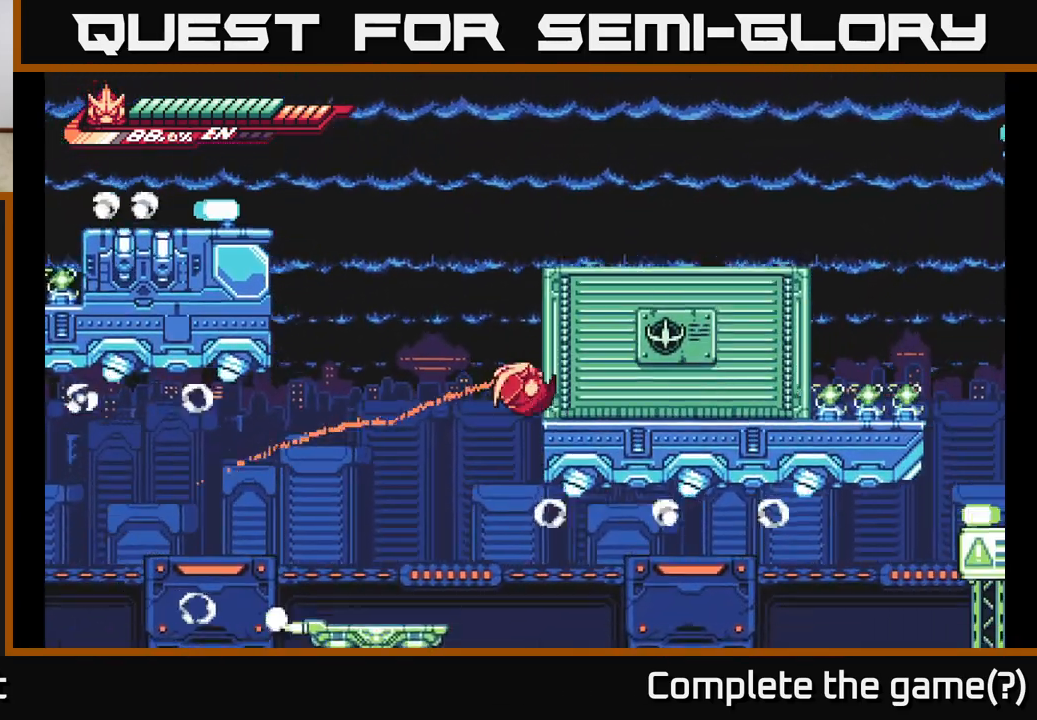
{"buttons": [], "left_stick": "up-right", "right_stick": "center", "events": [[133, "A", "up"], [217, "A", "down"], [500, "A", "up"]]}
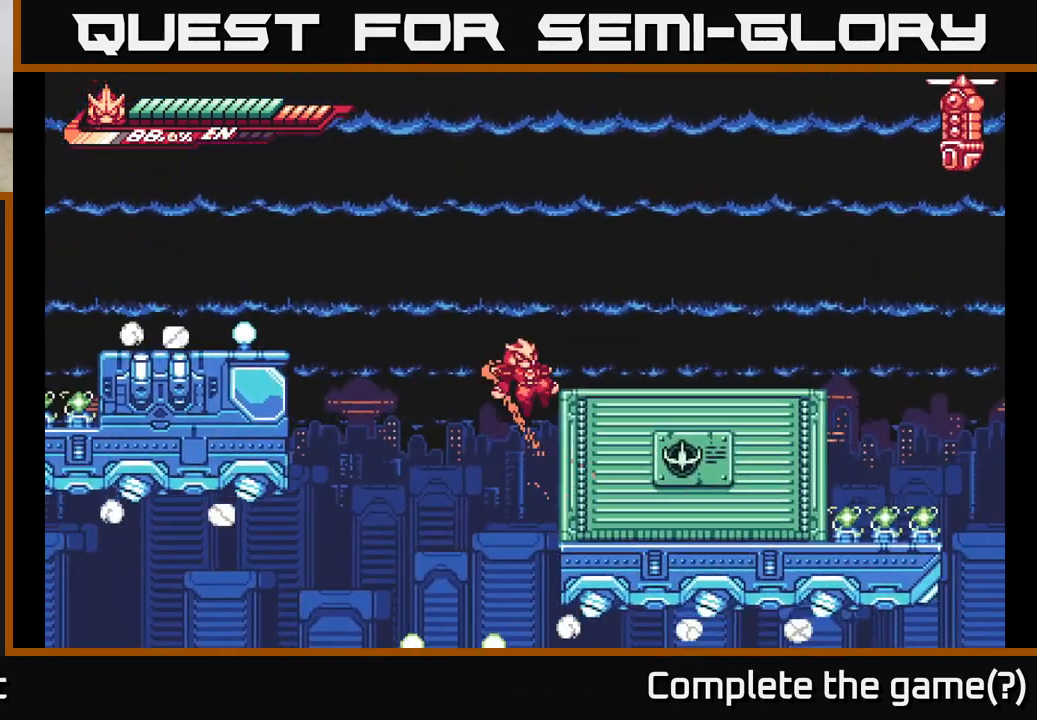
{"buttons": [], "left_stick": "up-right", "right_stick": "center", "events": [[100, "A", "down"], [350, "A", "up"]]}
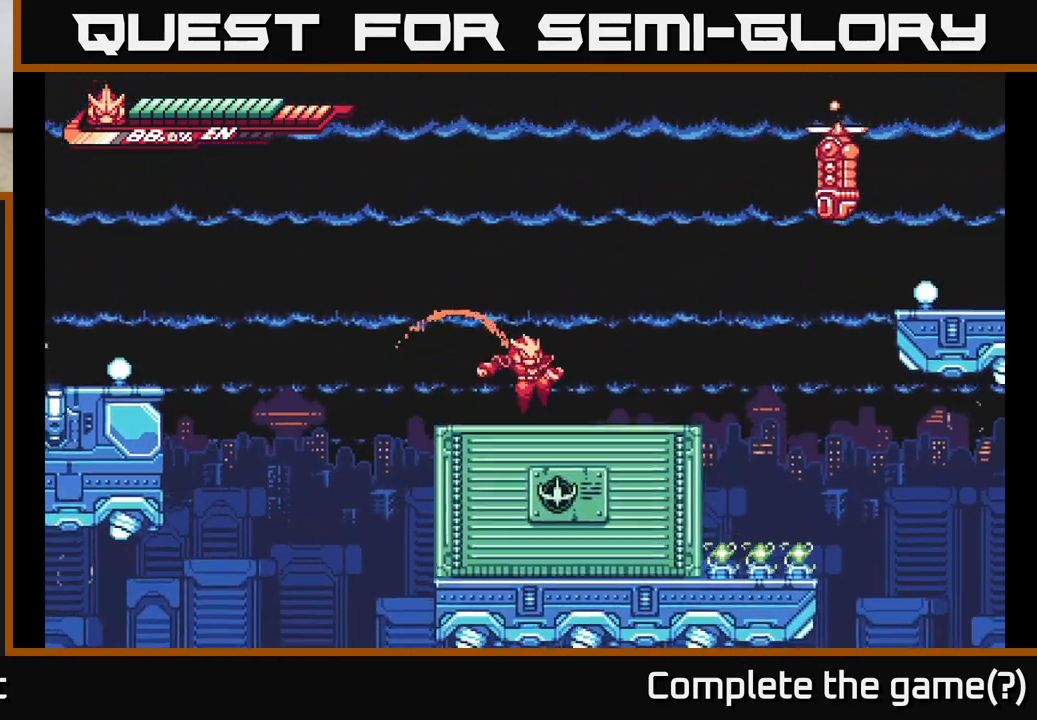
{"buttons": ["A", "X"], "left_stick": "up-right", "right_stick": "center", "events": [[117, "L2", "down"], [233, "A", "down"], [367, "L2", "up"], [400, "X", "down"]]}
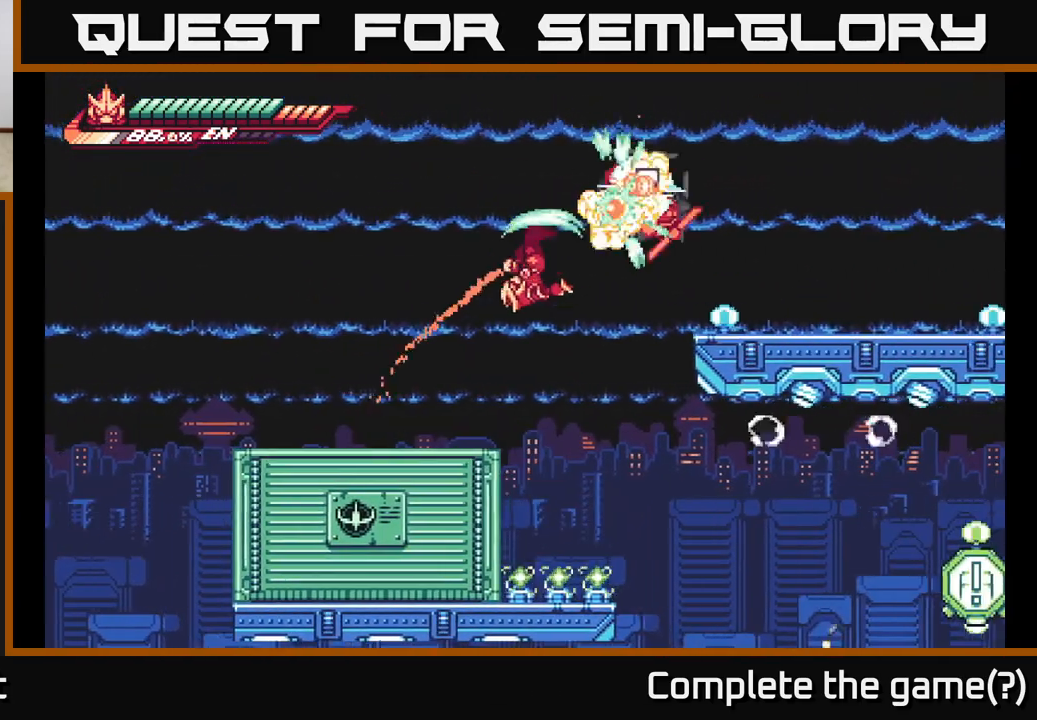
{"buttons": [], "left_stick": "left", "right_stick": "center", "events": [[33, "X", "up"], [100, "left_stick", "up-left"], [117, "X", "down"], [250, "X", "up"], [300, "left_stick", "left"], [317, "A", "up"]]}
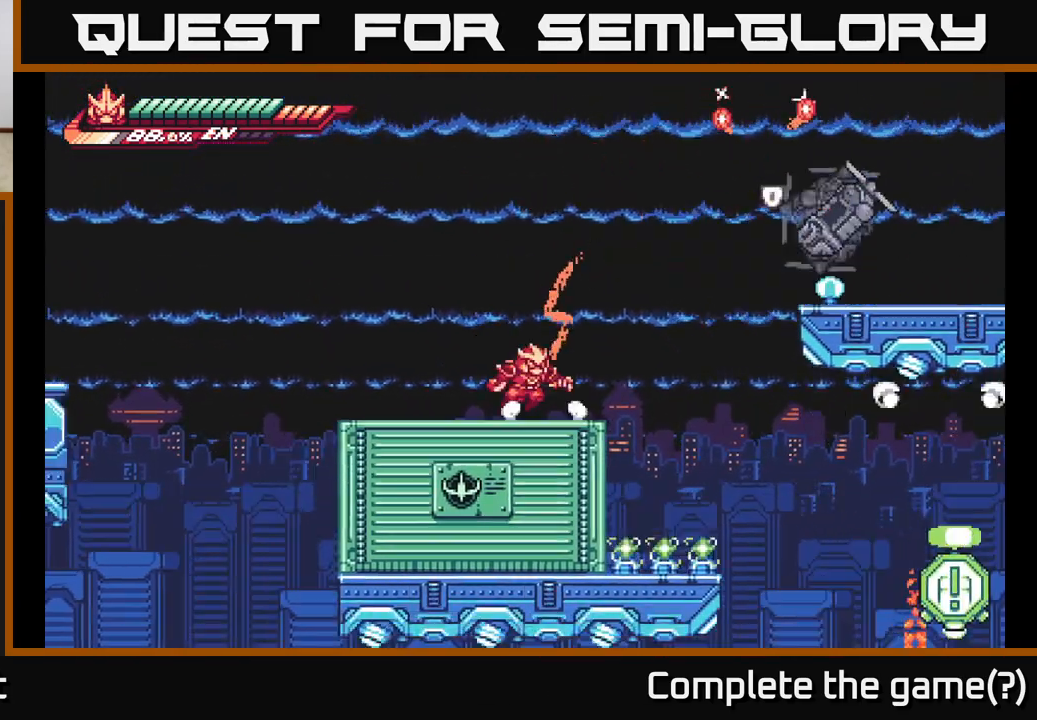
{"buttons": ["A", "L2"], "left_stick": "right", "right_stick": "center", "events": [[50, "left_stick", "right"], [83, "L2", "down"], [200, "A", "down"]]}
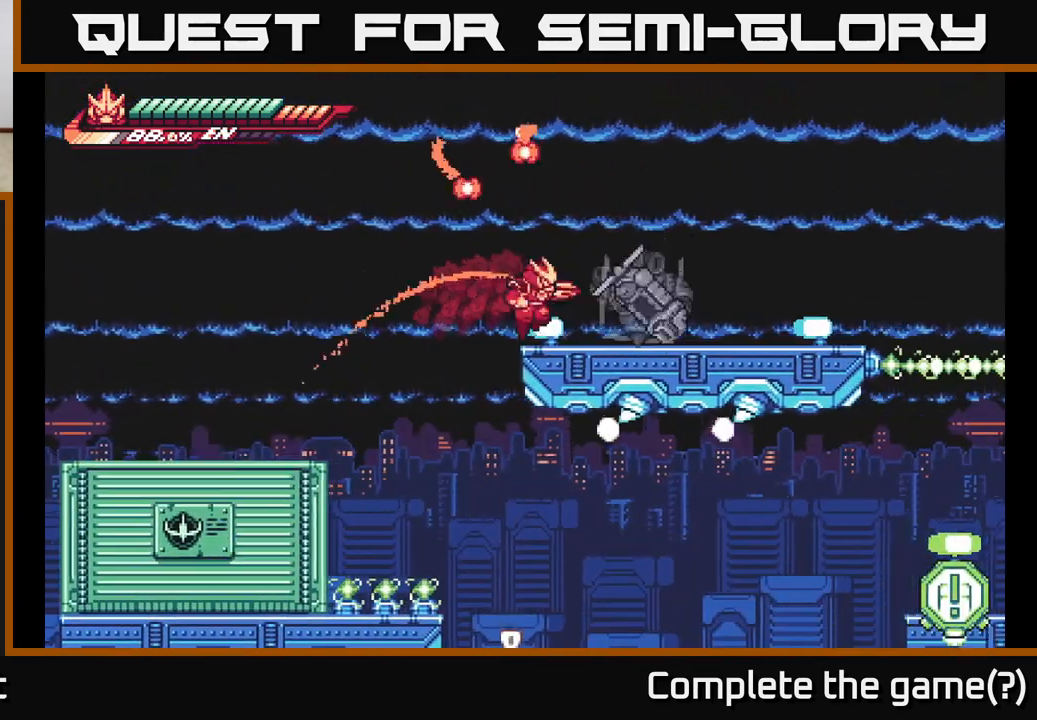
{"buttons": ["A", "R2"], "left_stick": "right", "right_stick": "center", "events": [[50, "R2", "down"], [67, "A", "up"], [67, "L2", "up"], [383, "A", "down"]]}
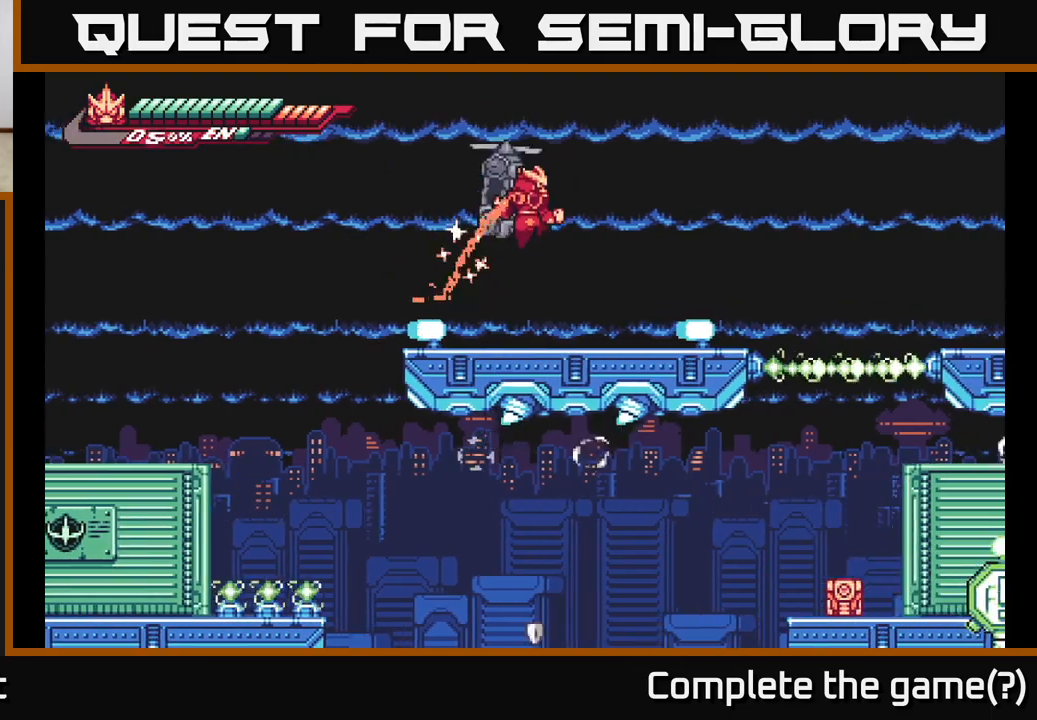
{"buttons": [], "left_stick": "center", "right_stick": "center", "events": [[67, "X", "down"], [117, "A", "up"], [117, "R2", "up"], [150, "X", "up"], [433, "left_stick", "center"]]}
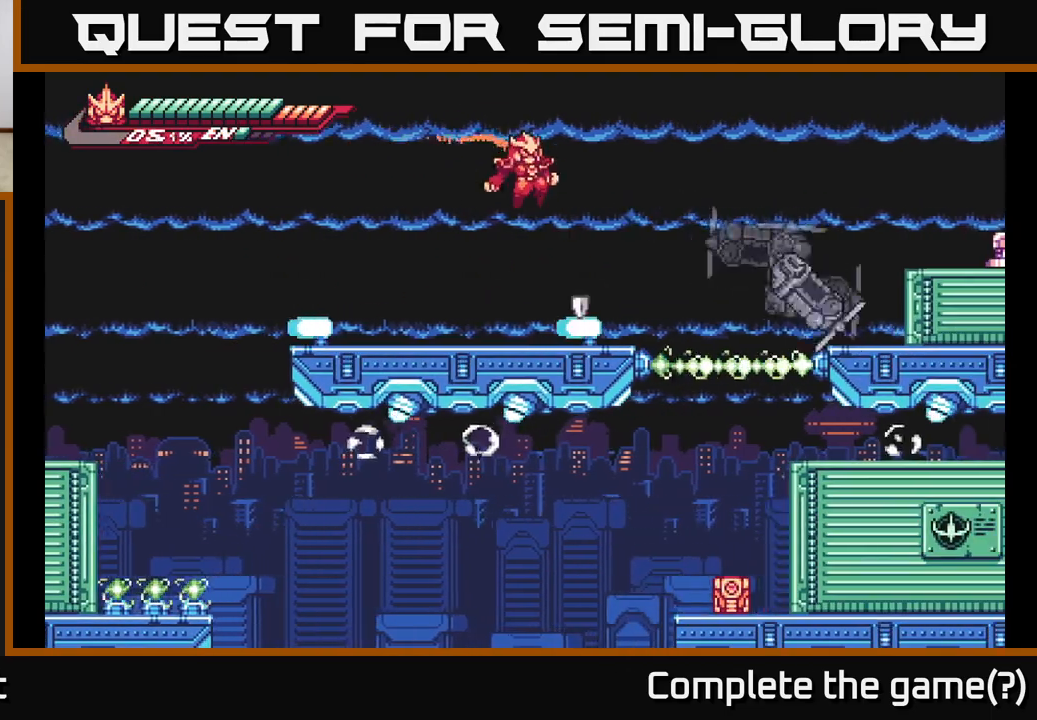
{"buttons": ["A", "L2"], "left_stick": "right", "right_stick": "center", "events": [[267, "left_stick", "right"], [367, "L2", "down"], [450, "A", "down"]]}